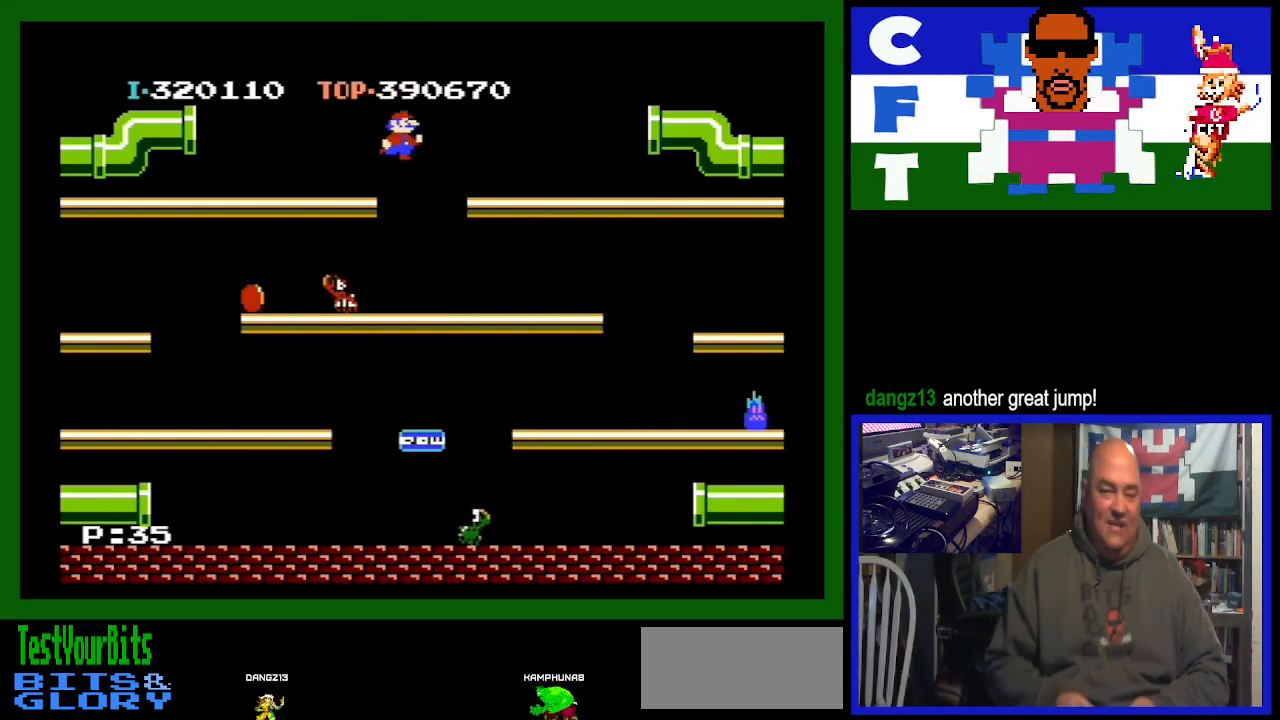
Gameplay with a controller (Nintendo layout); each line is a JSON object with the inputs held at the frame after it. "events" lists button and stick changes between this image and that frame as [ms after this image, input, new state], when the widget could be followed in between. Not read: L3 R3.
{"buttons": ["DPAD_RIGHT"], "events": [[400, "DPAD_RIGHT", "down"]]}
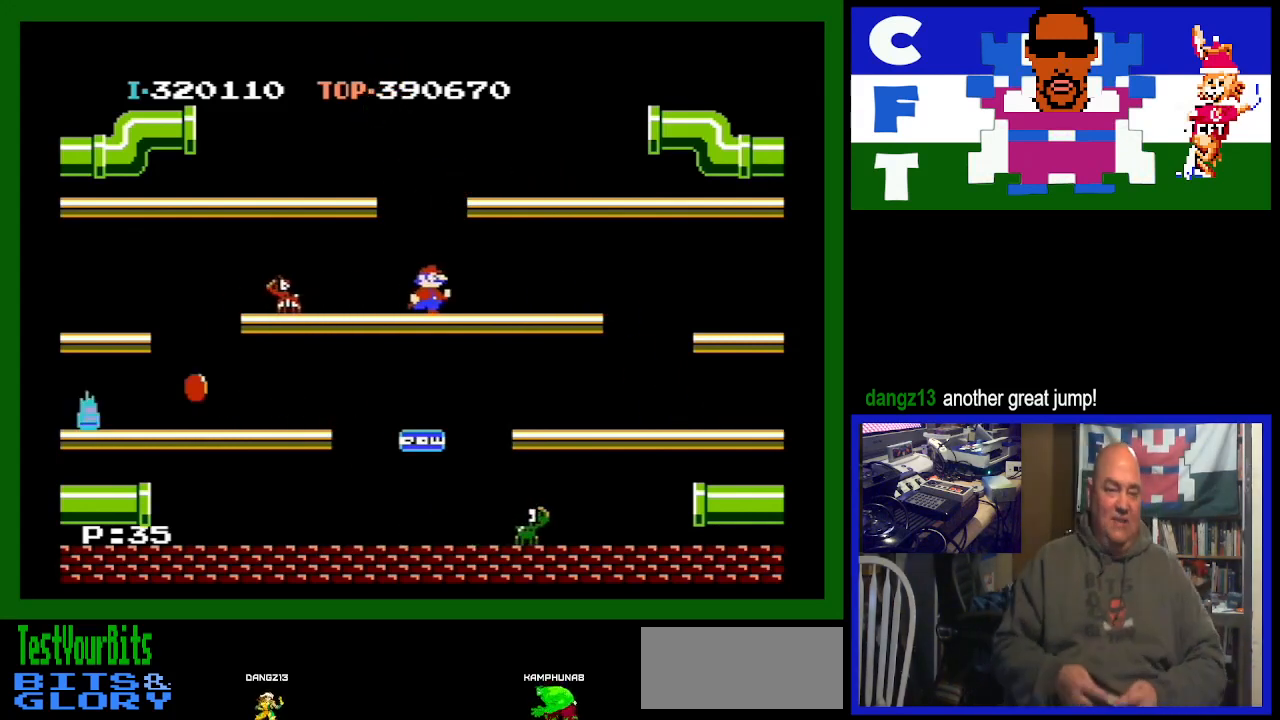
{"buttons": [], "events": [[233, "DPAD_RIGHT", "up"]]}
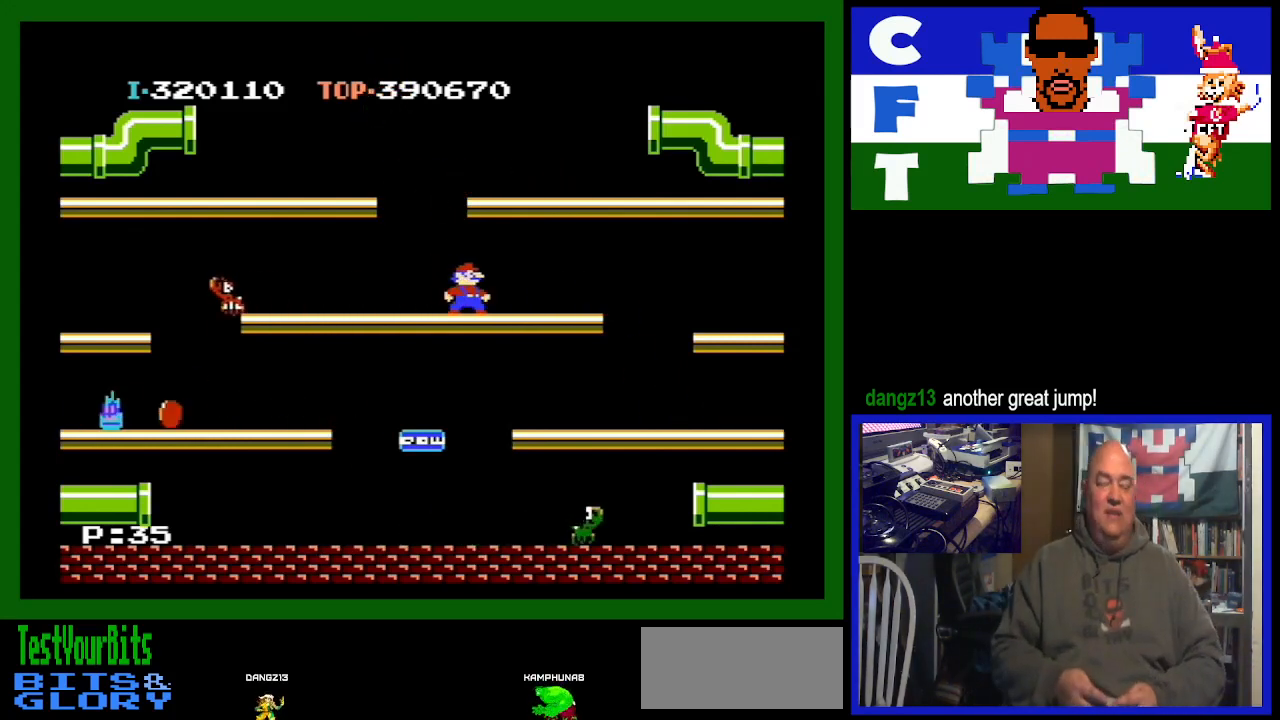
{"buttons": [], "events": []}
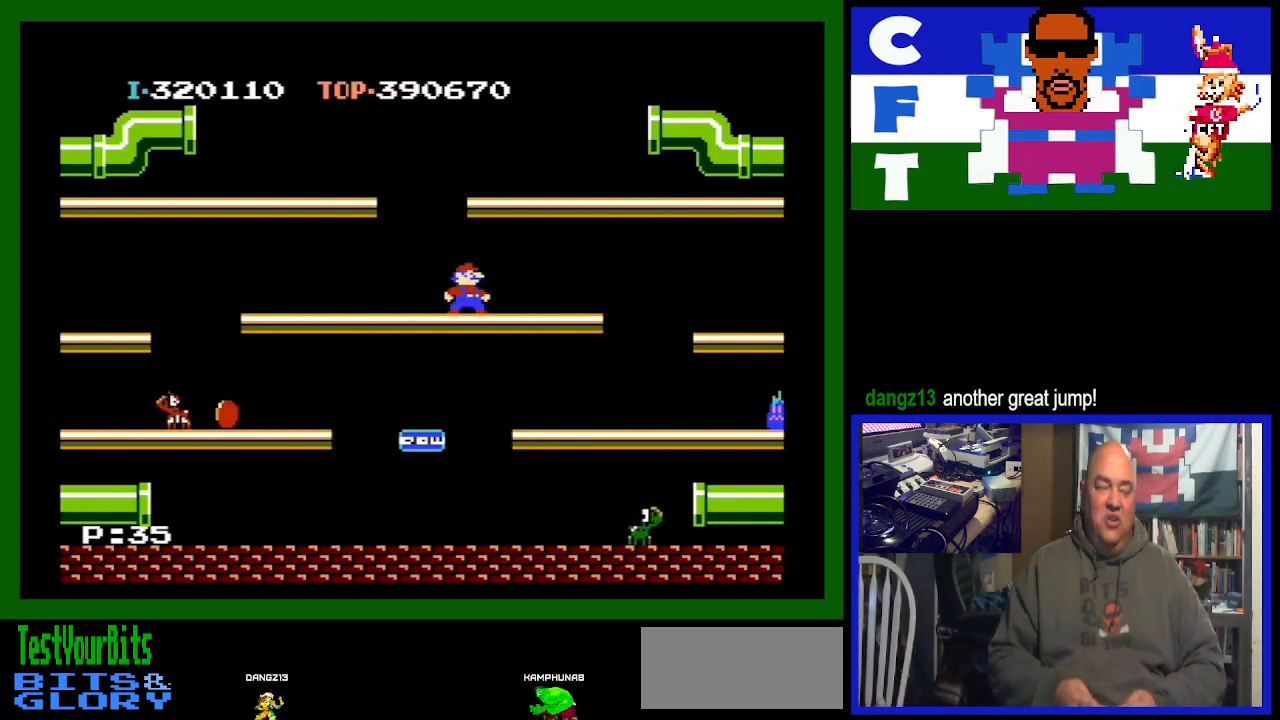
{"buttons": [], "events": [[133, "DPAD_RIGHT", "down"], [333, "DPAD_RIGHT", "up"]]}
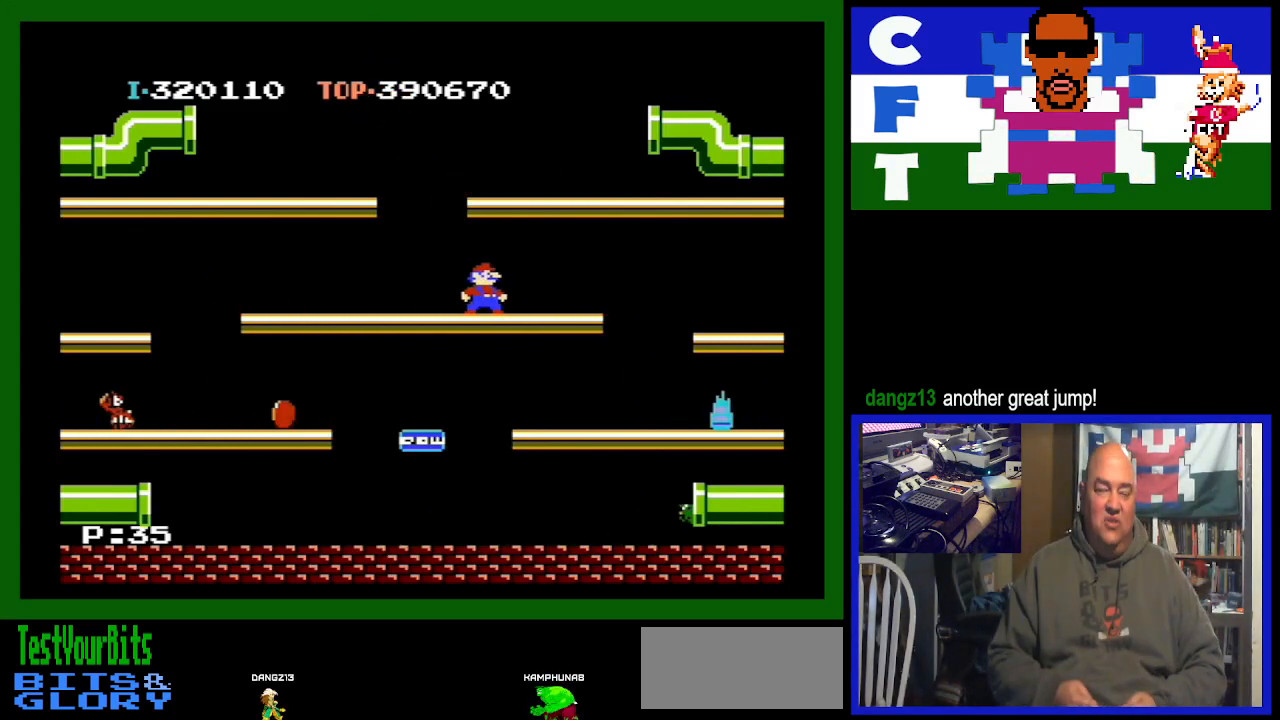
{"buttons": [], "events": []}
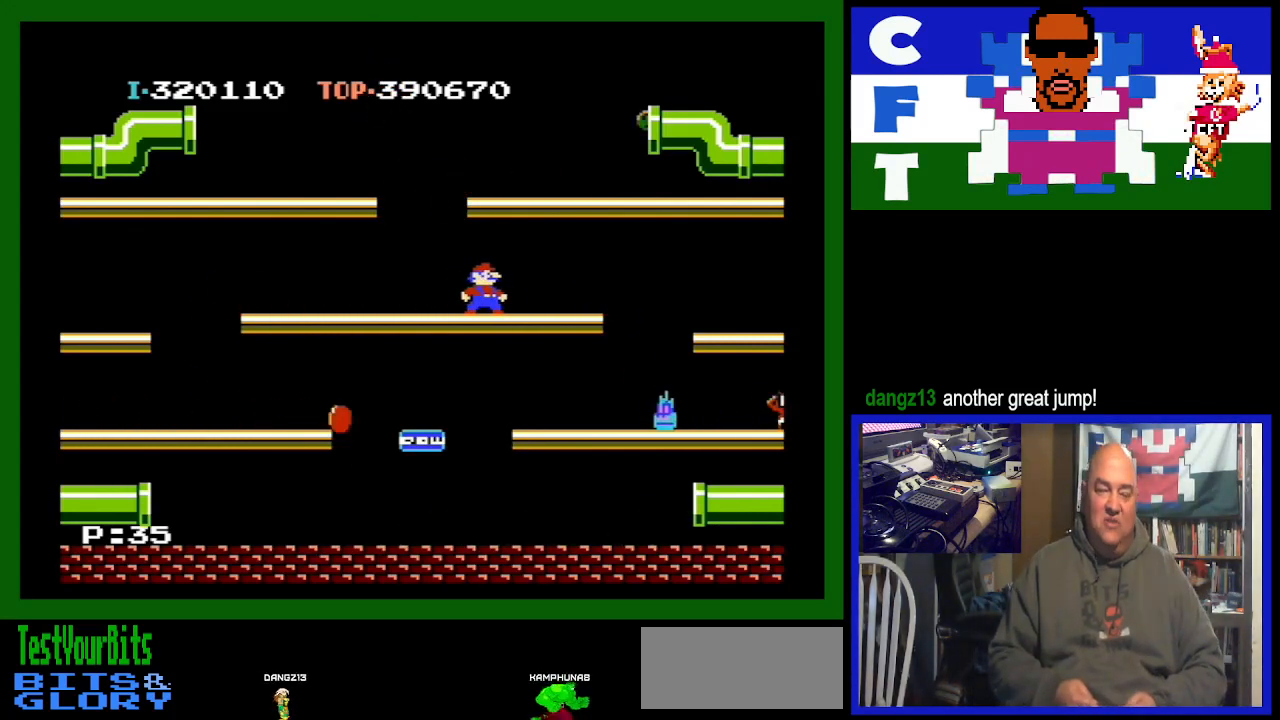
{"buttons": [], "events": [[433, "DPAD_RIGHT", "down"], [467, "DPAD_RIGHT", "up"]]}
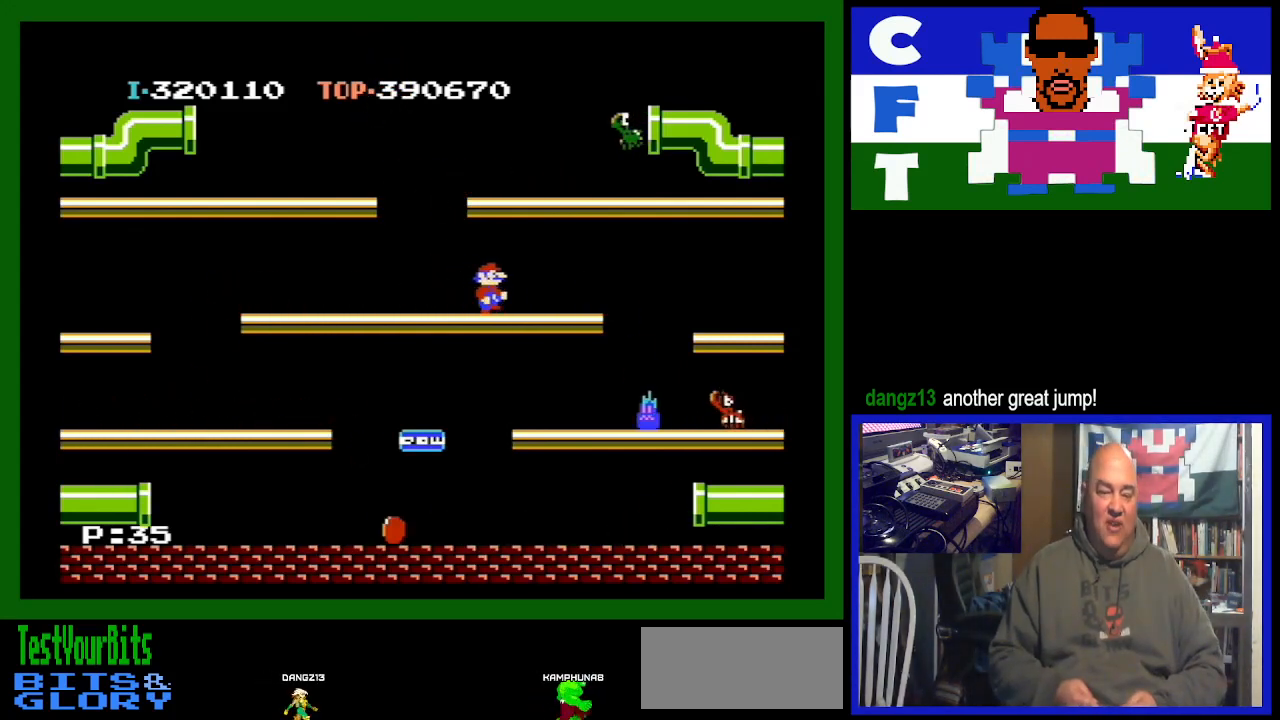
{"buttons": [], "events": []}
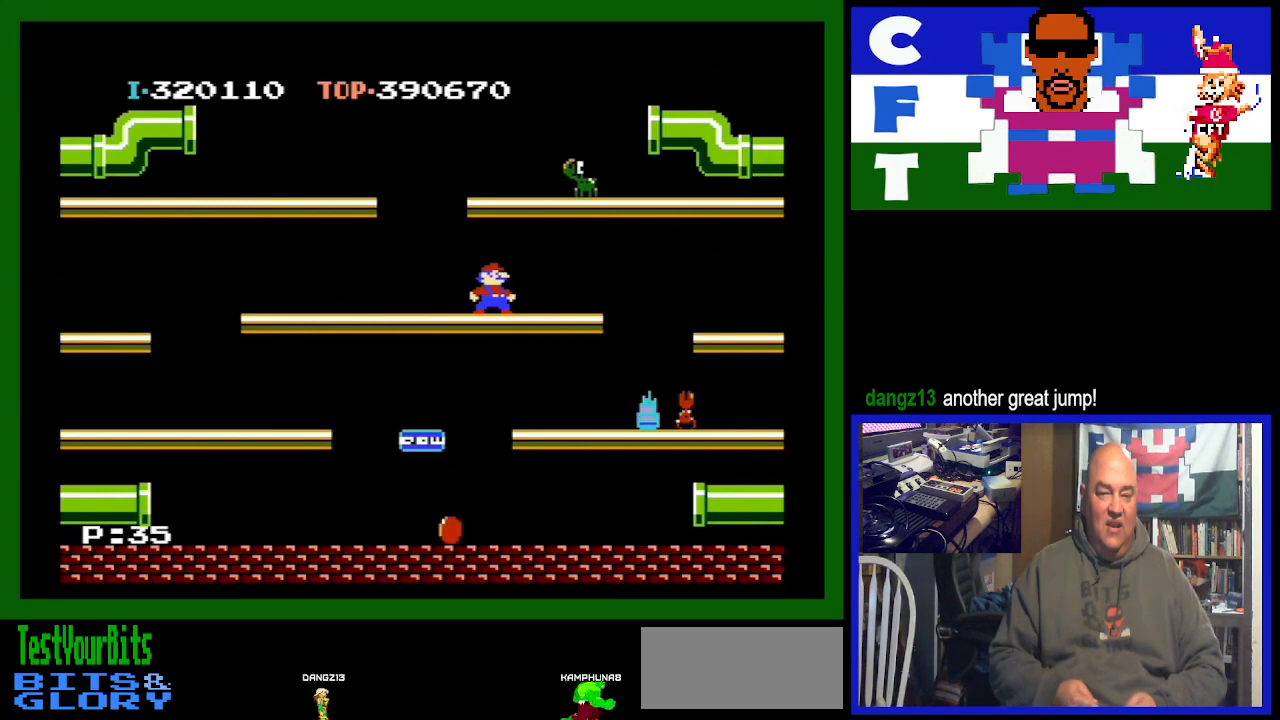
{"buttons": ["A"], "events": [[200, "A", "down"]]}
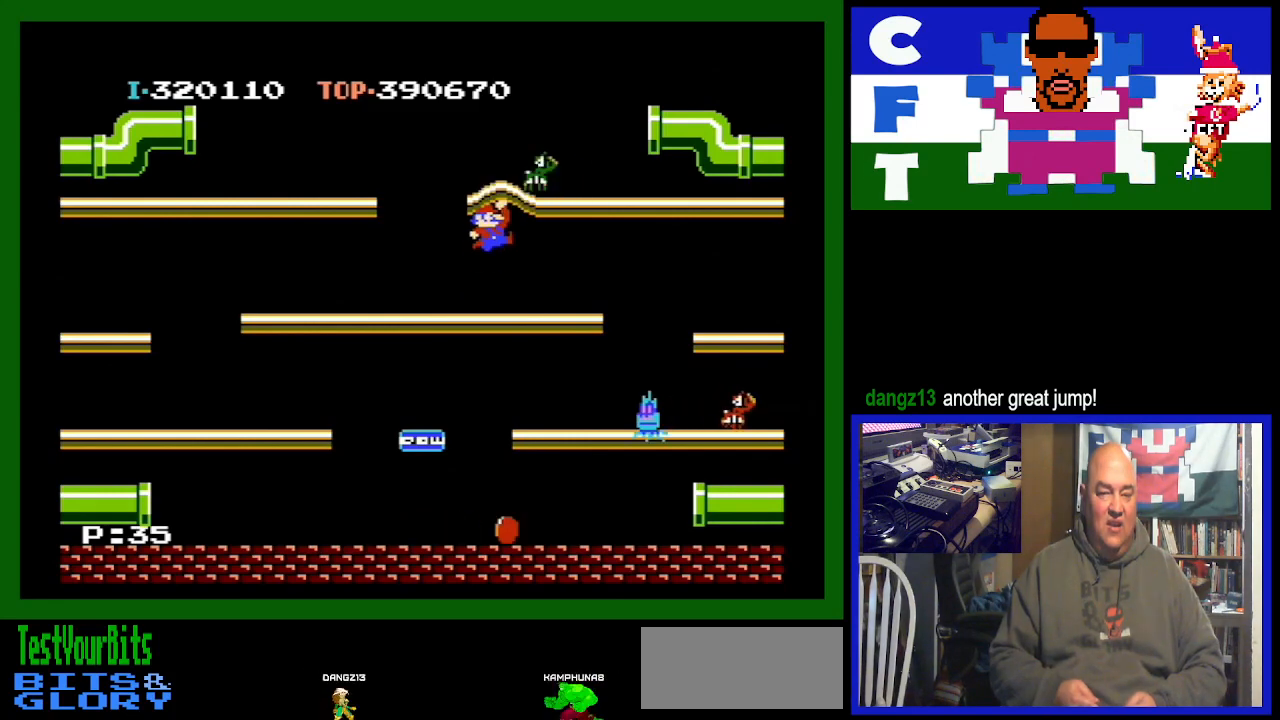
{"buttons": [], "events": [[67, "A", "up"]]}
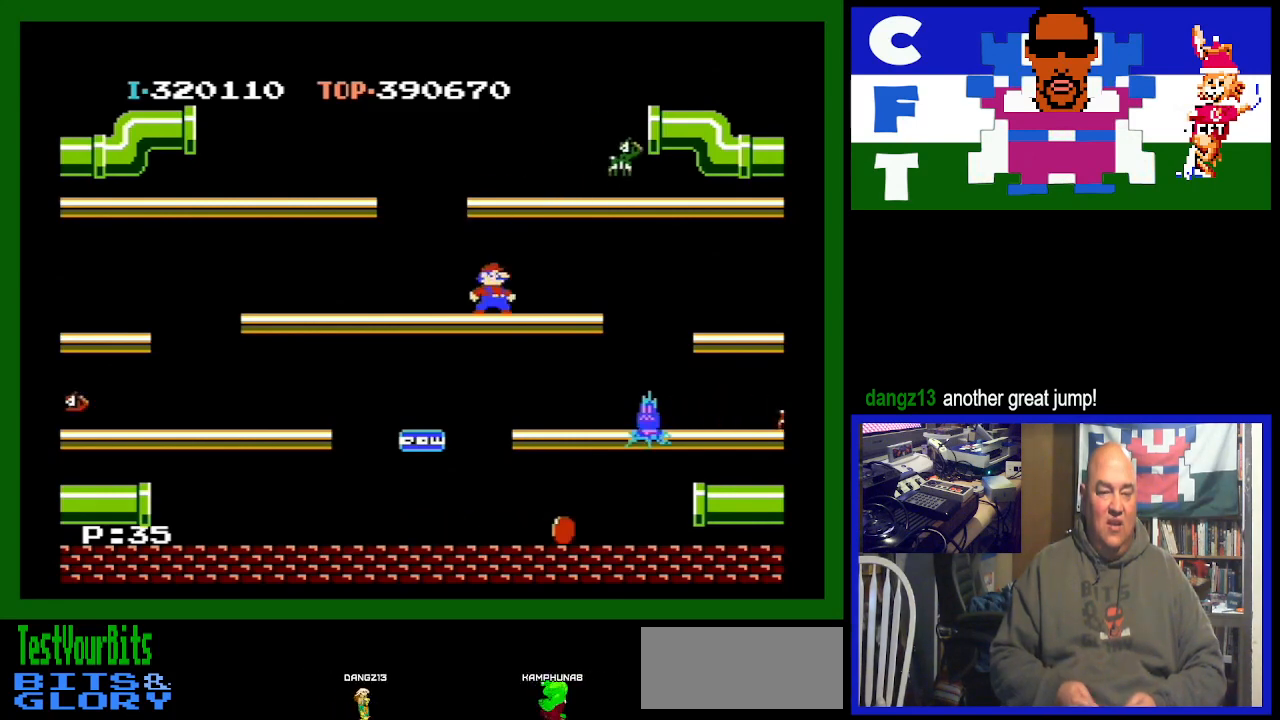
{"buttons": [], "events": []}
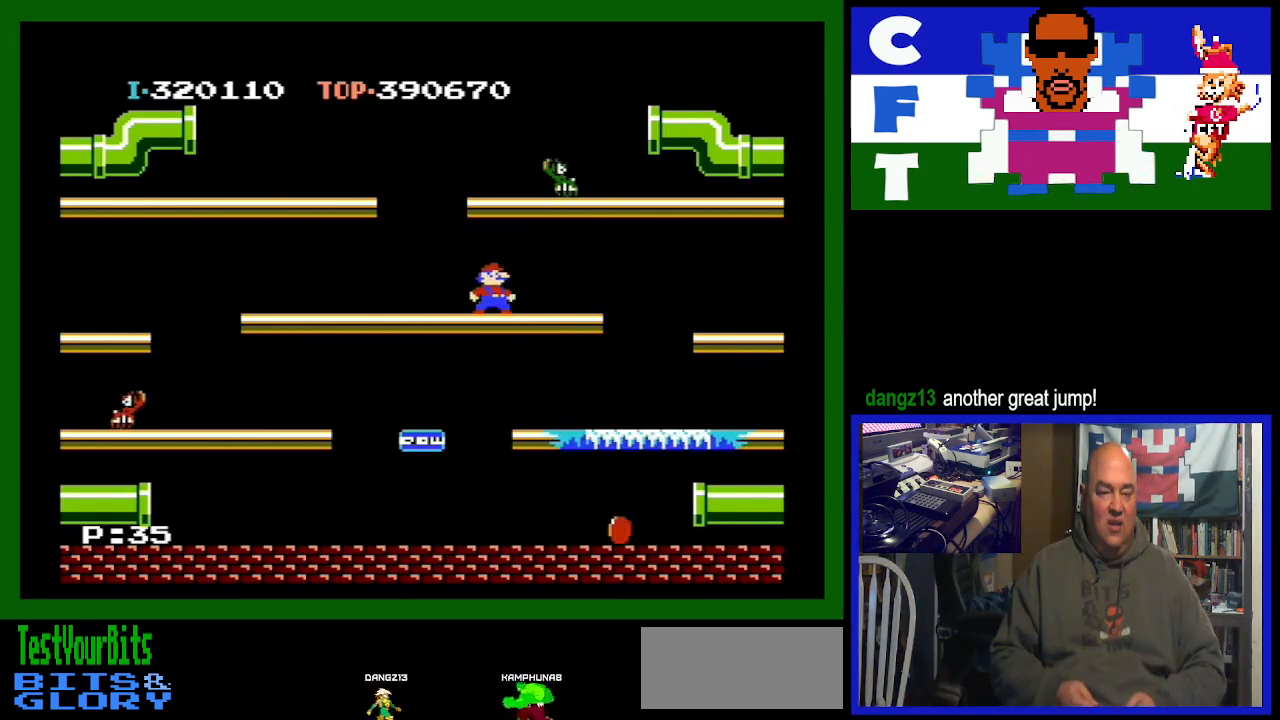
{"buttons": ["A"], "events": [[300, "A", "down"]]}
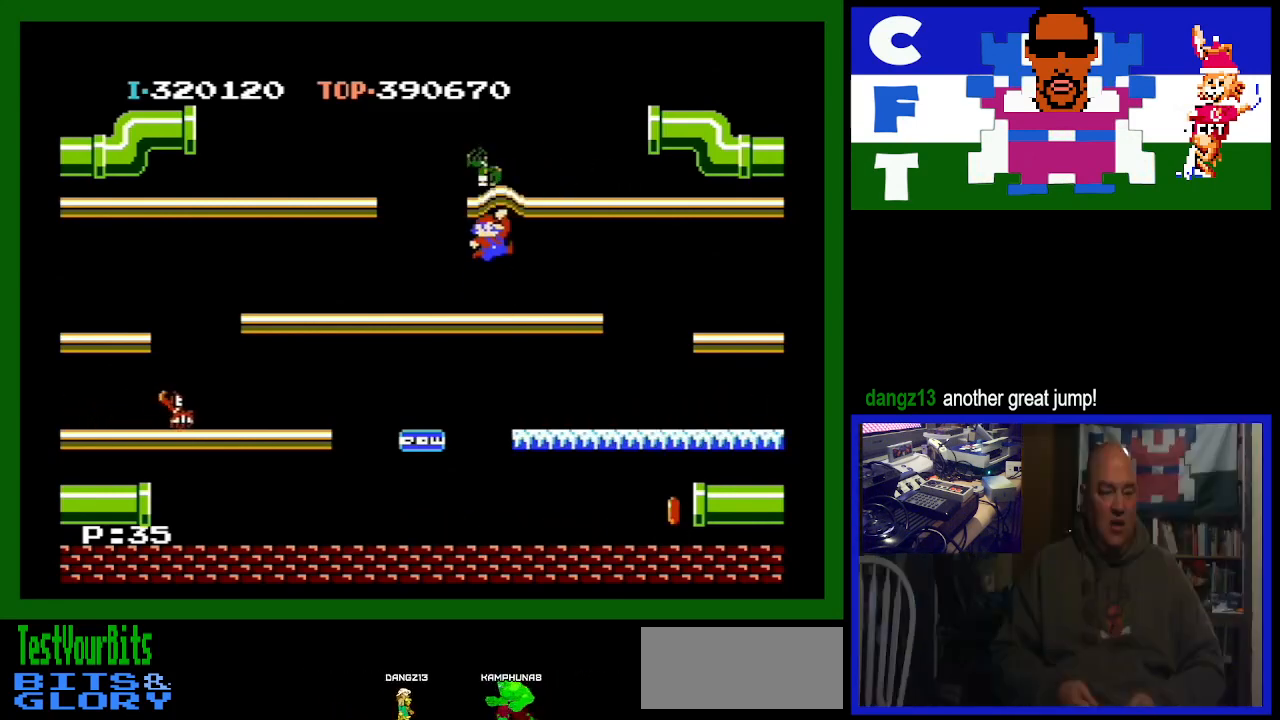
{"buttons": ["DPAD_LEFT"], "events": [[133, "A", "up"], [367, "DPAD_LEFT", "down"]]}
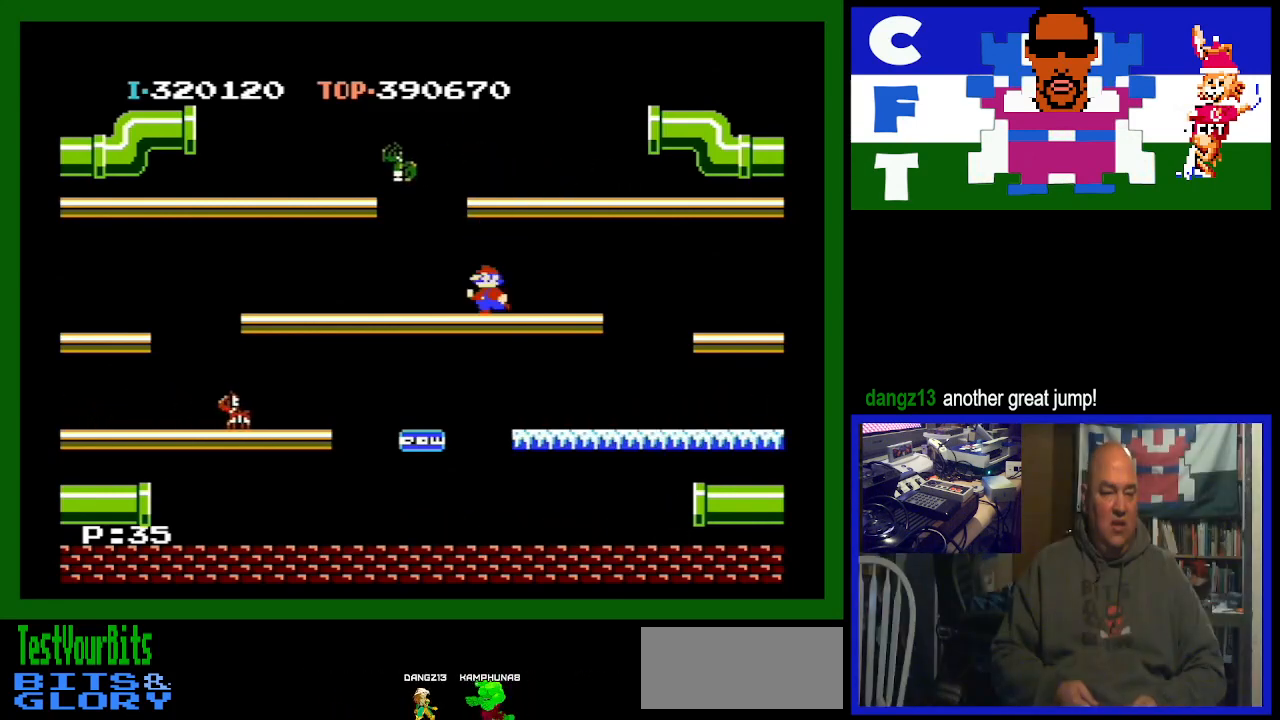
{"buttons": ["DPAD_LEFT"], "events": []}
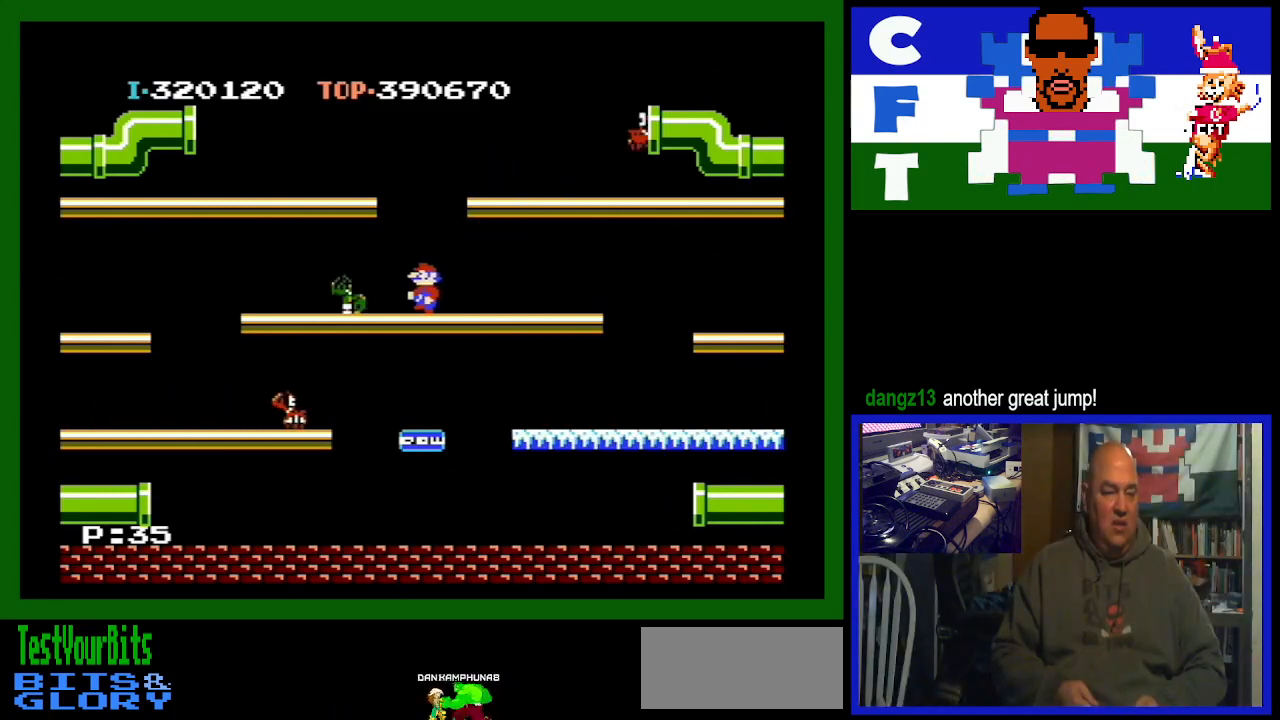
{"buttons": ["DPAD_LEFT"], "events": []}
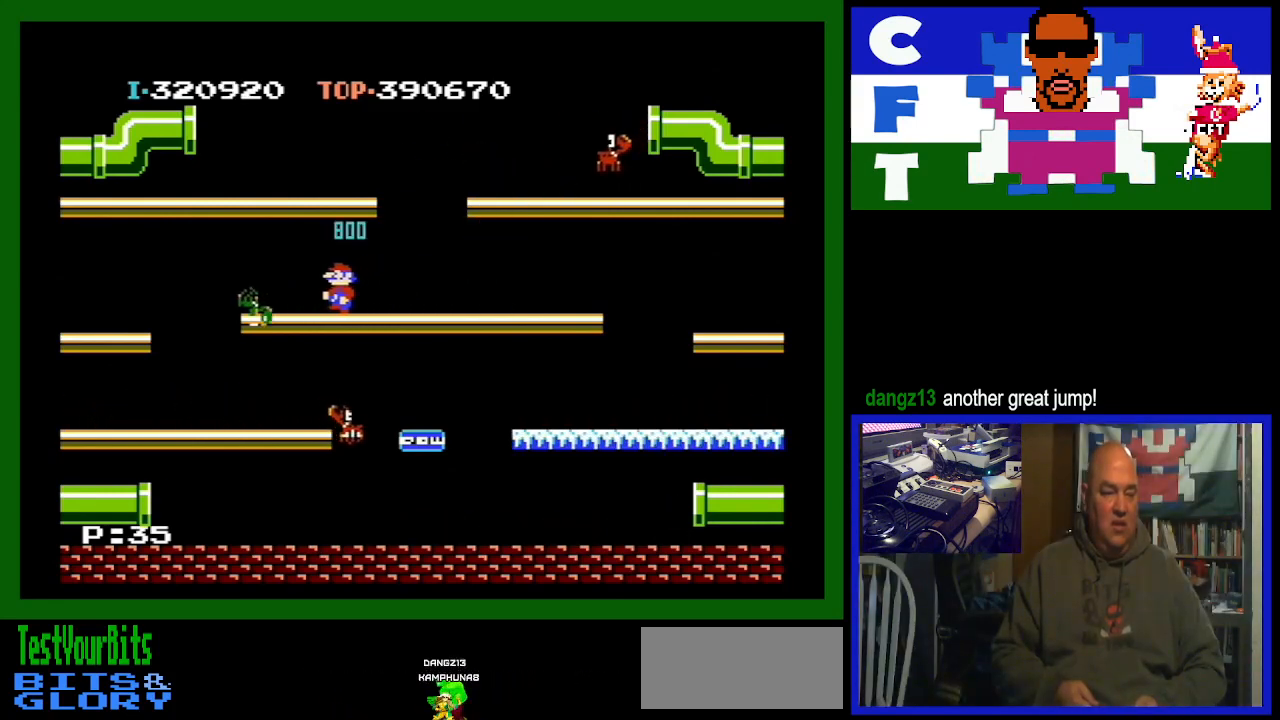
{"buttons": ["A", "DPAD_LEFT"], "events": [[500, "A", "down"]]}
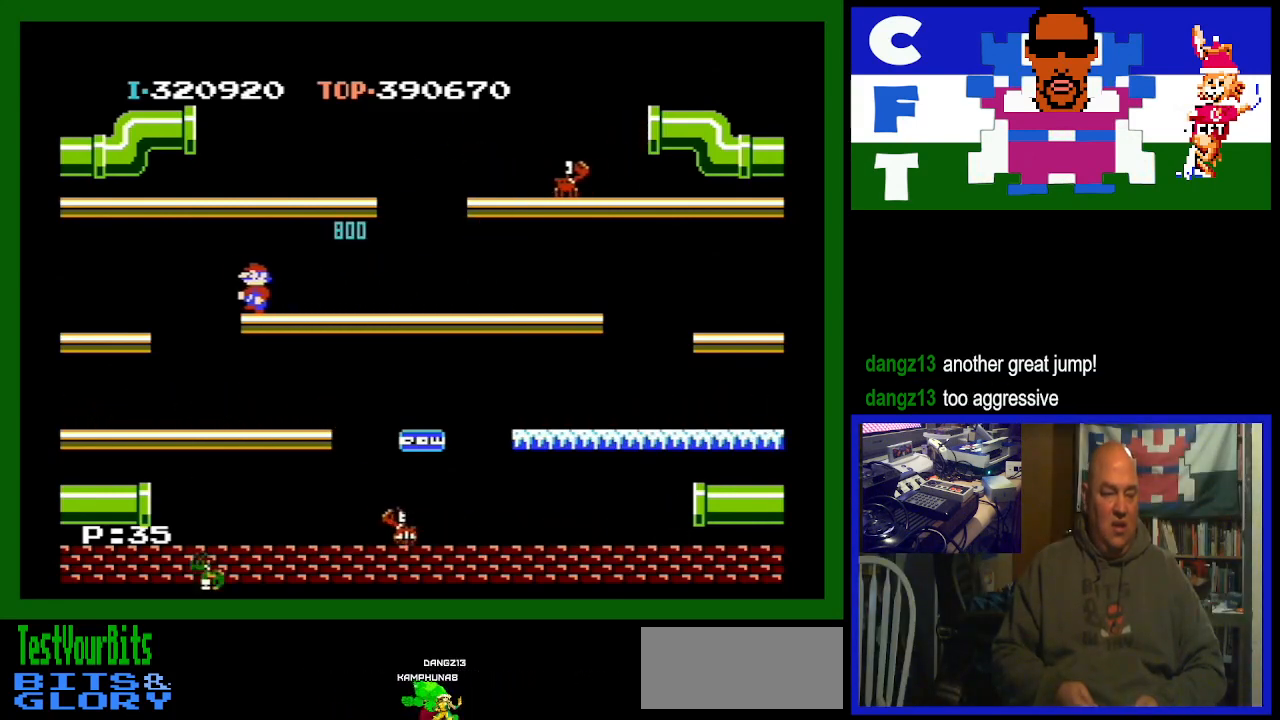
{"buttons": ["DPAD_LEFT"], "events": [[267, "A", "up"]]}
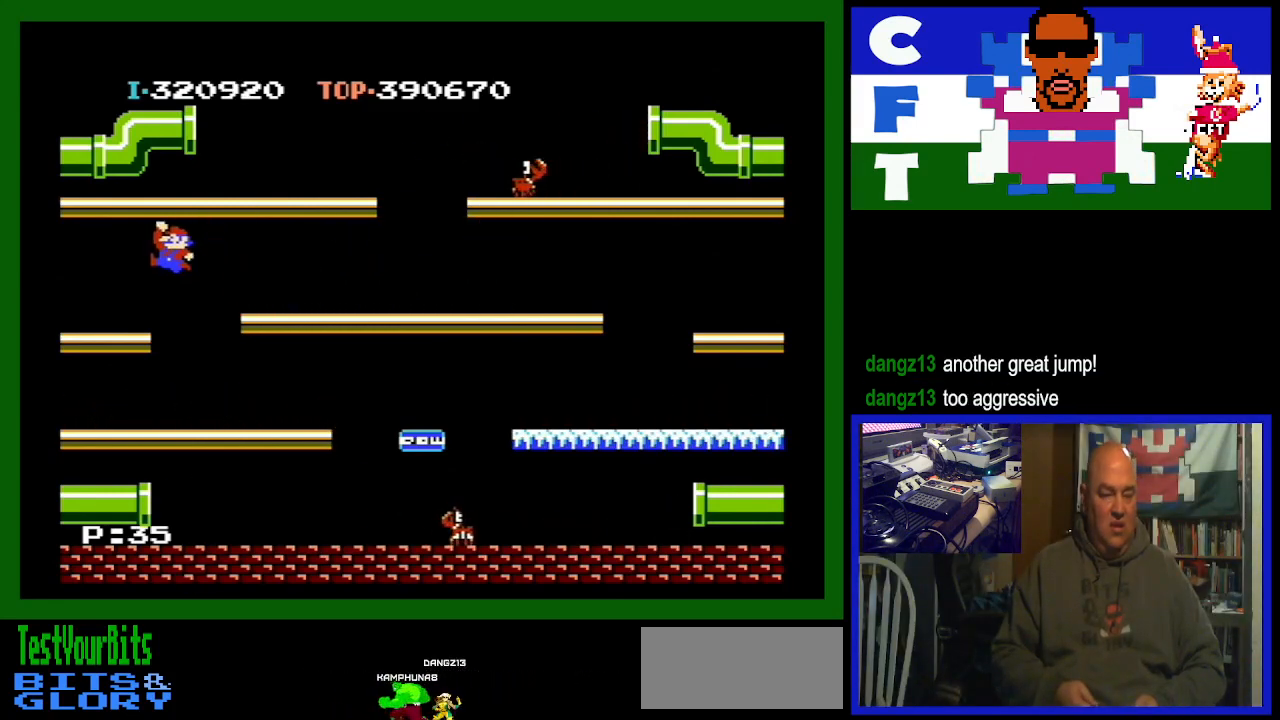
{"buttons": ["DPAD_LEFT"], "events": []}
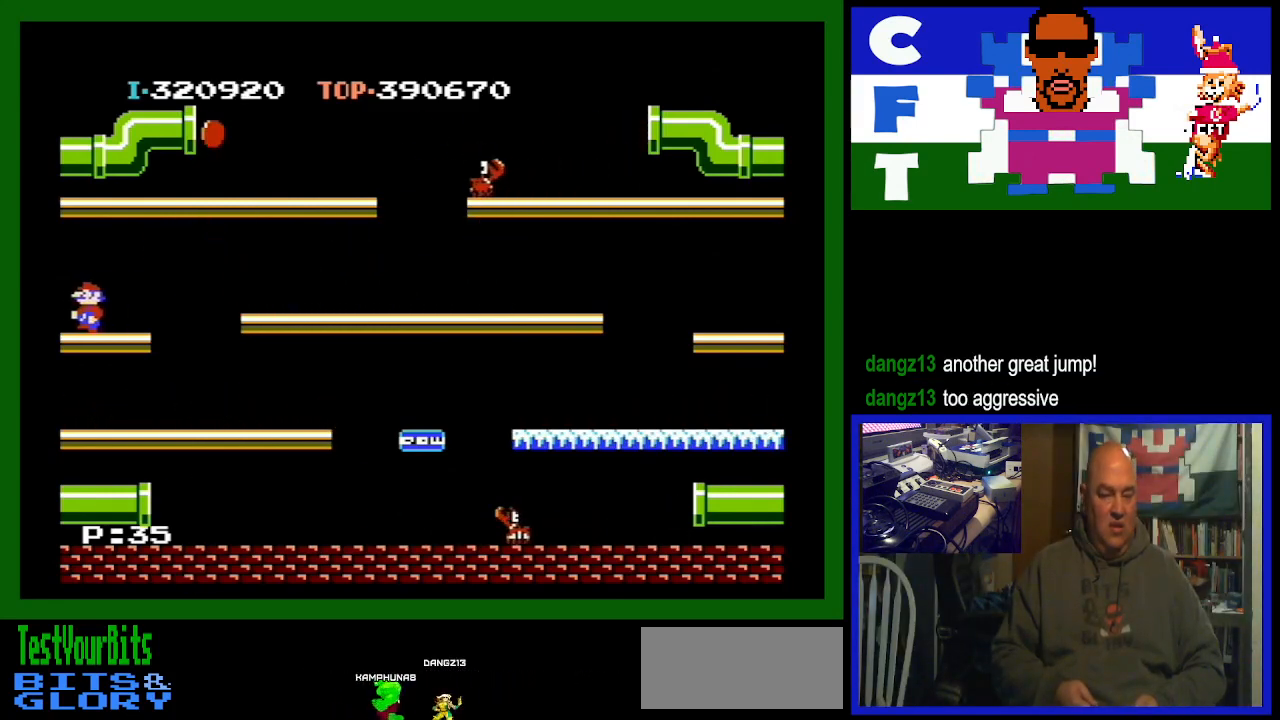
{"buttons": ["DPAD_LEFT"], "events": []}
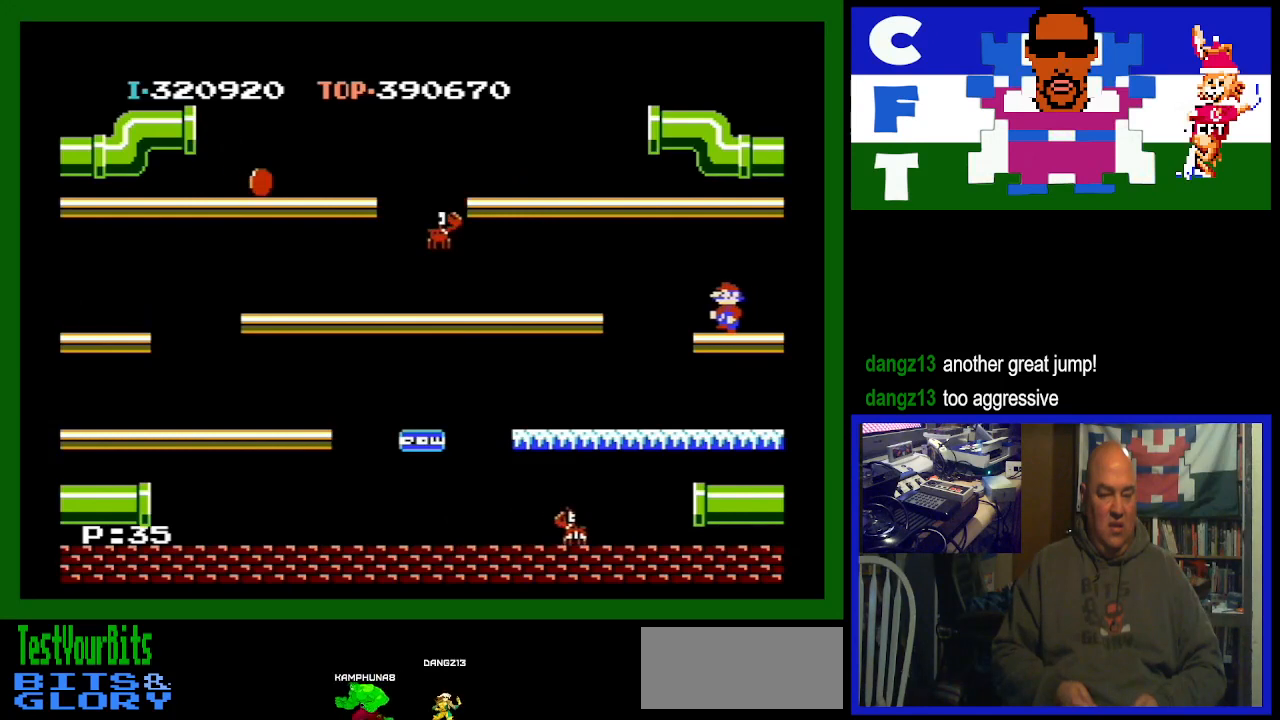
{"buttons": ["A", "DPAD_LEFT"], "events": [[100, "A", "down"]]}
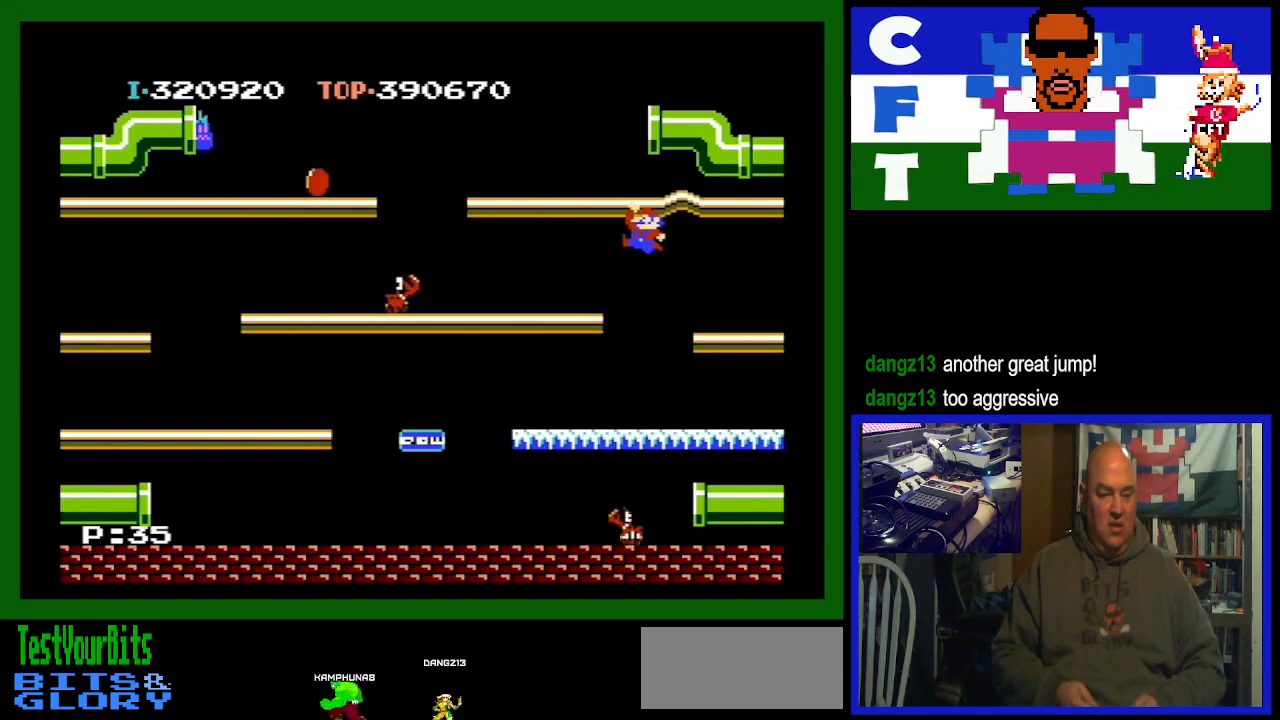
{"buttons": ["DPAD_LEFT"], "events": [[133, "A", "up"]]}
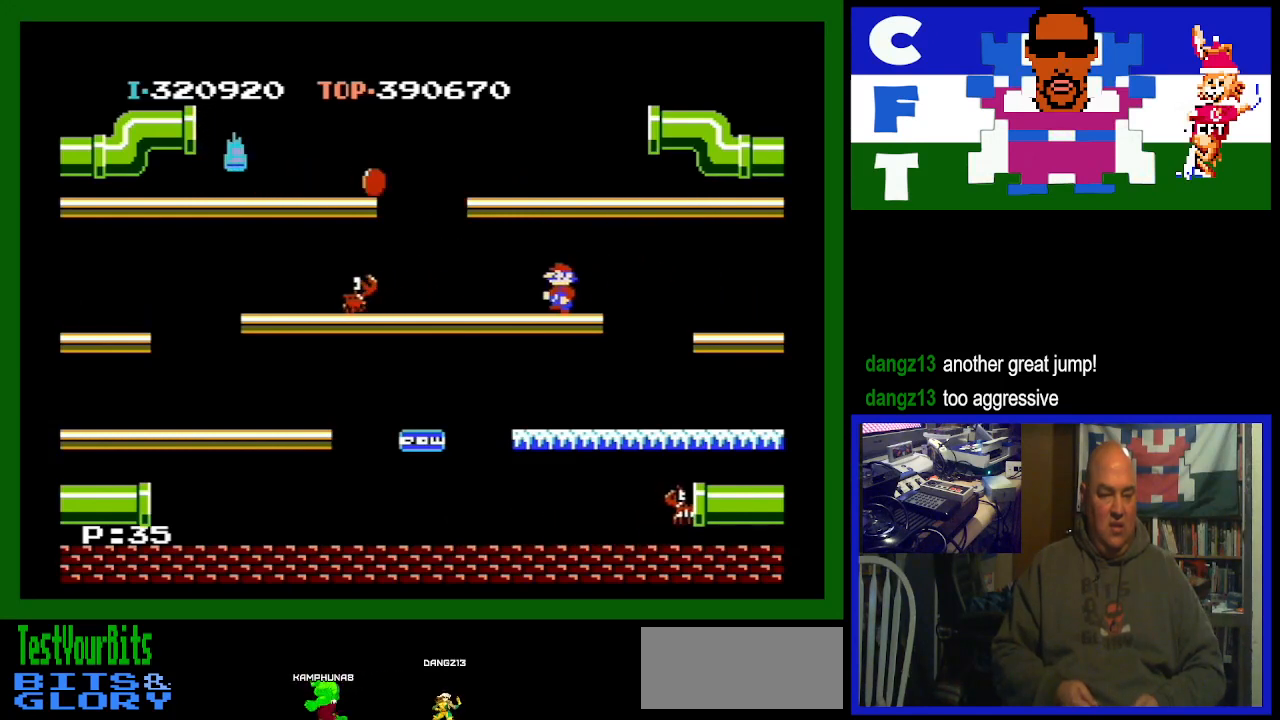
{"buttons": ["DPAD_LEFT"], "events": []}
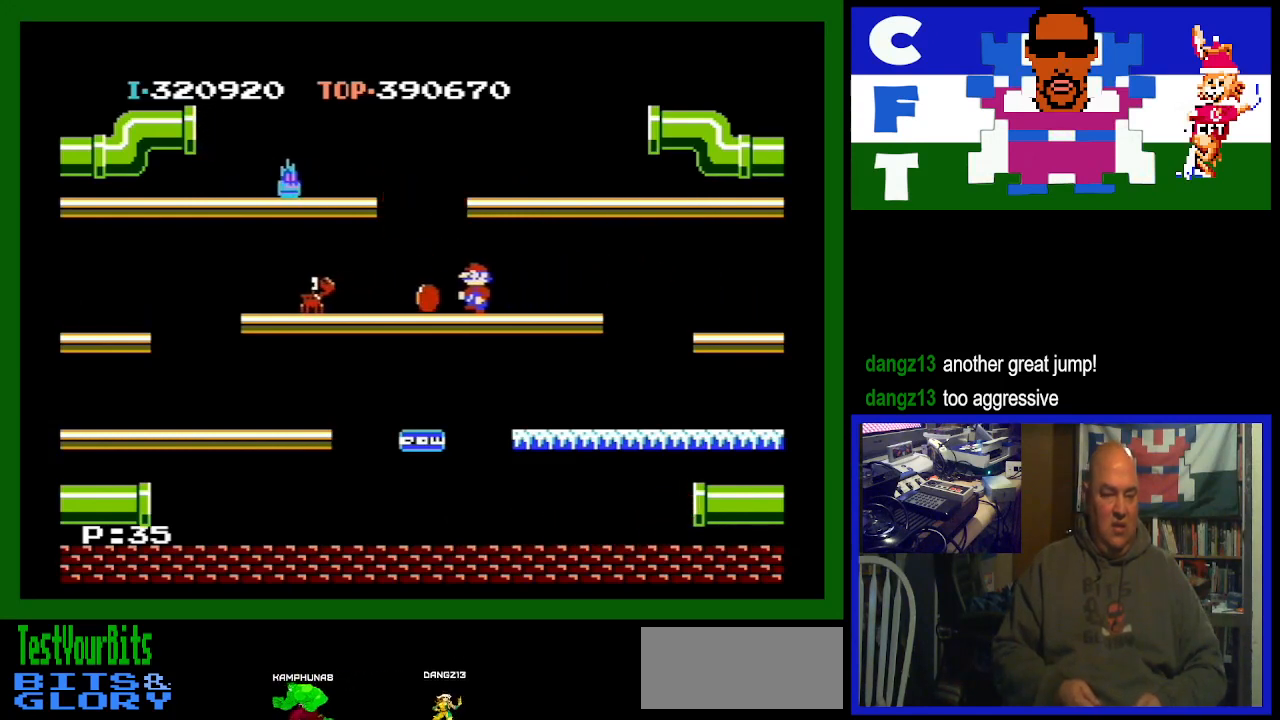
{"buttons": [], "events": [[500, "DPAD_LEFT", "up"]]}
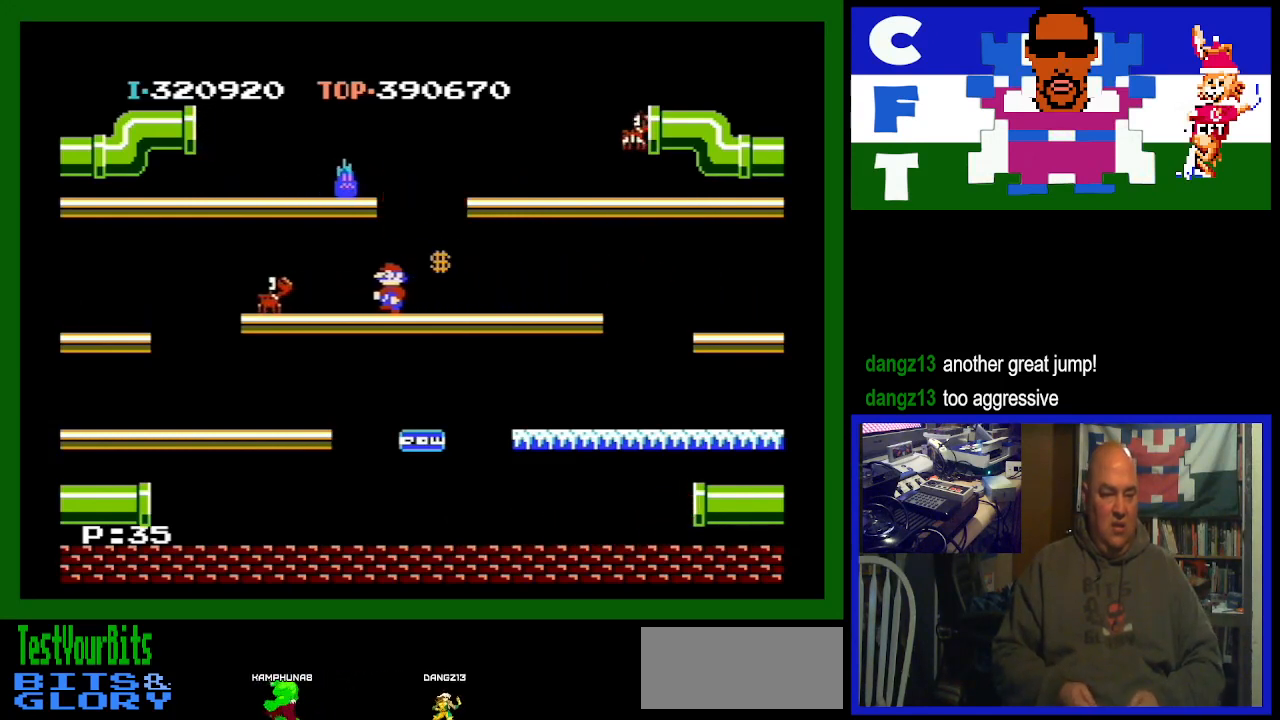
{"buttons": [], "events": [[133, "A", "down"], [167, "DPAD_RIGHT", "down"], [300, "A", "up"], [467, "DPAD_RIGHT", "up"]]}
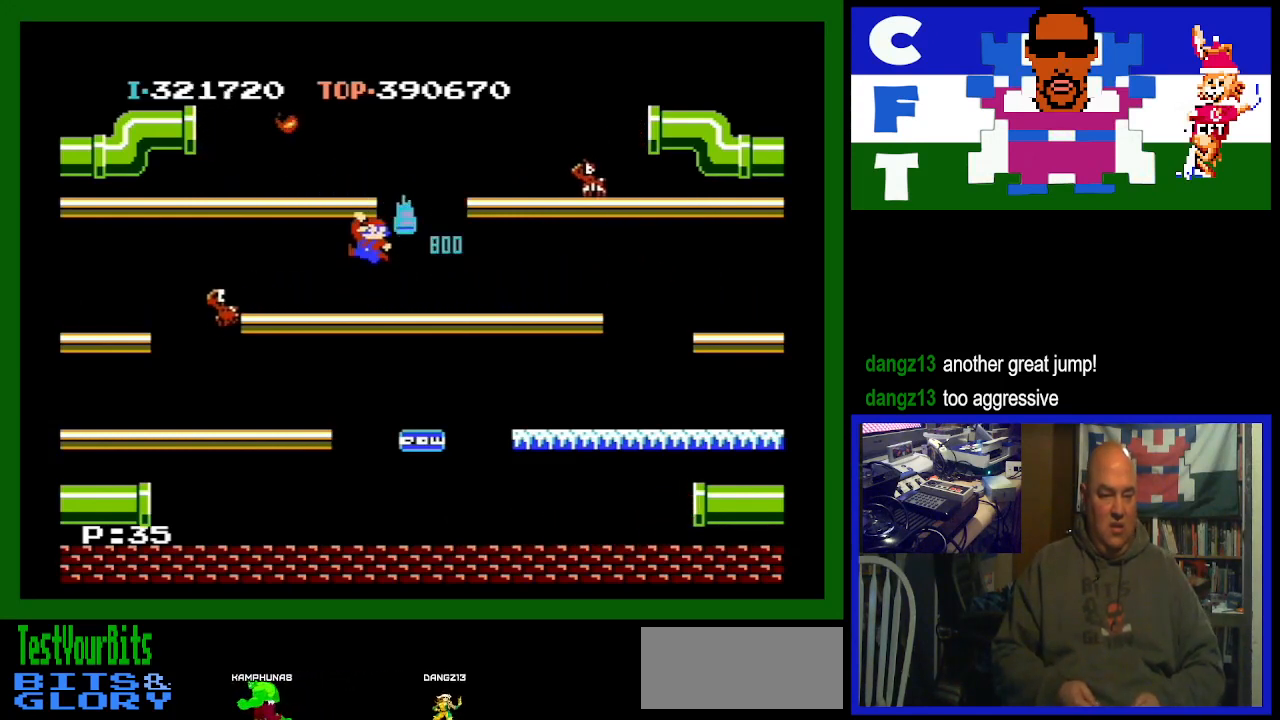
{"buttons": ["DPAD_LEFT"], "events": [[33, "DPAD_LEFT", "down"]]}
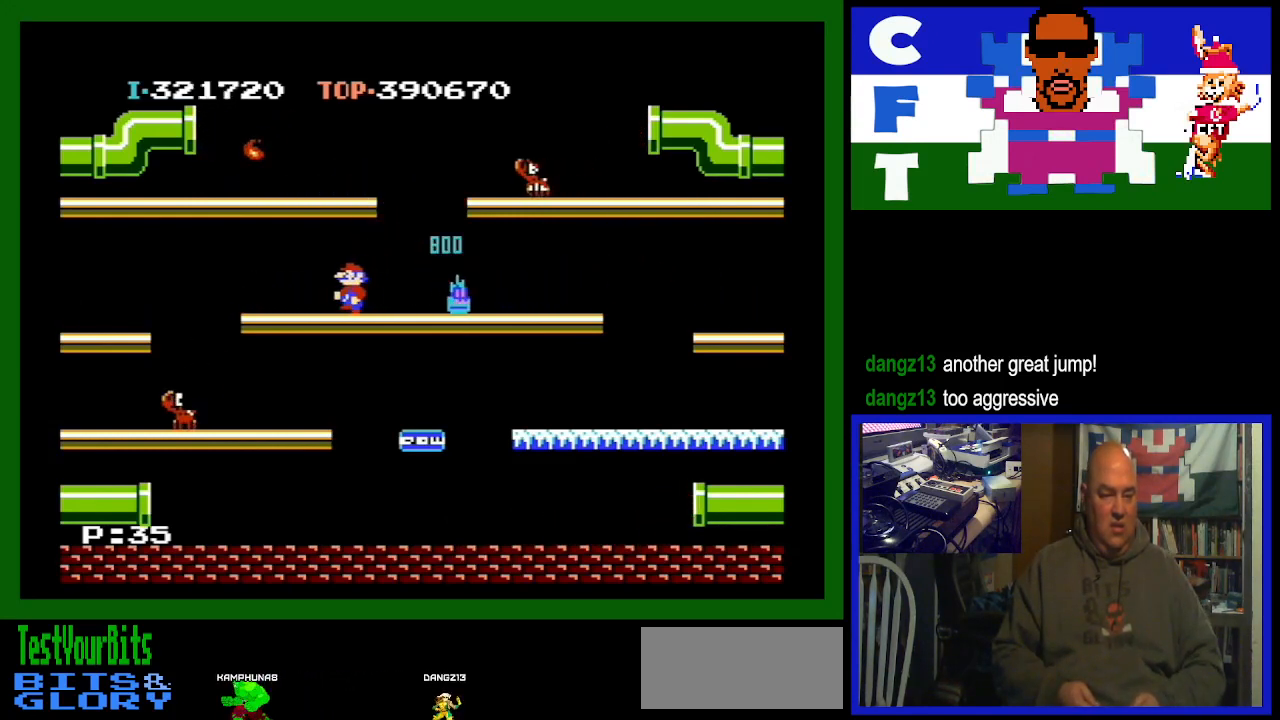
{"buttons": [], "events": [[67, "DPAD_LEFT", "up"], [267, "DPAD_LEFT", "down"], [500, "DPAD_LEFT", "up"]]}
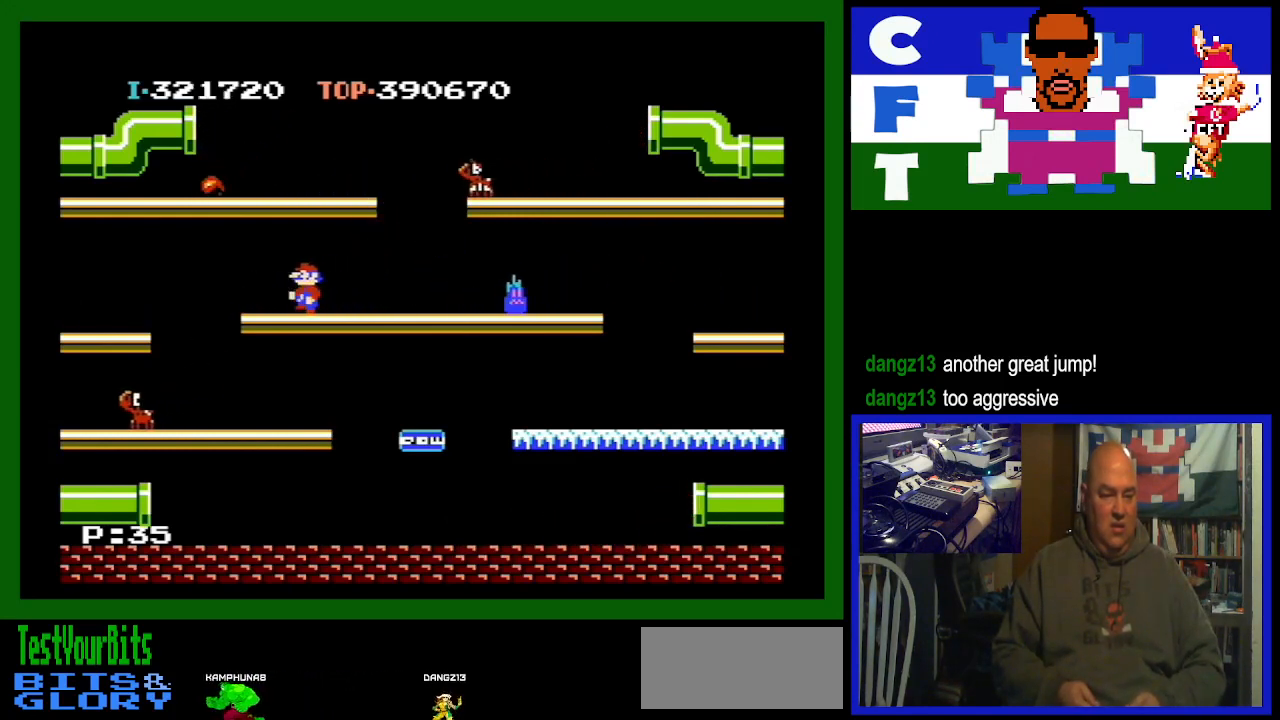
{"buttons": [], "events": []}
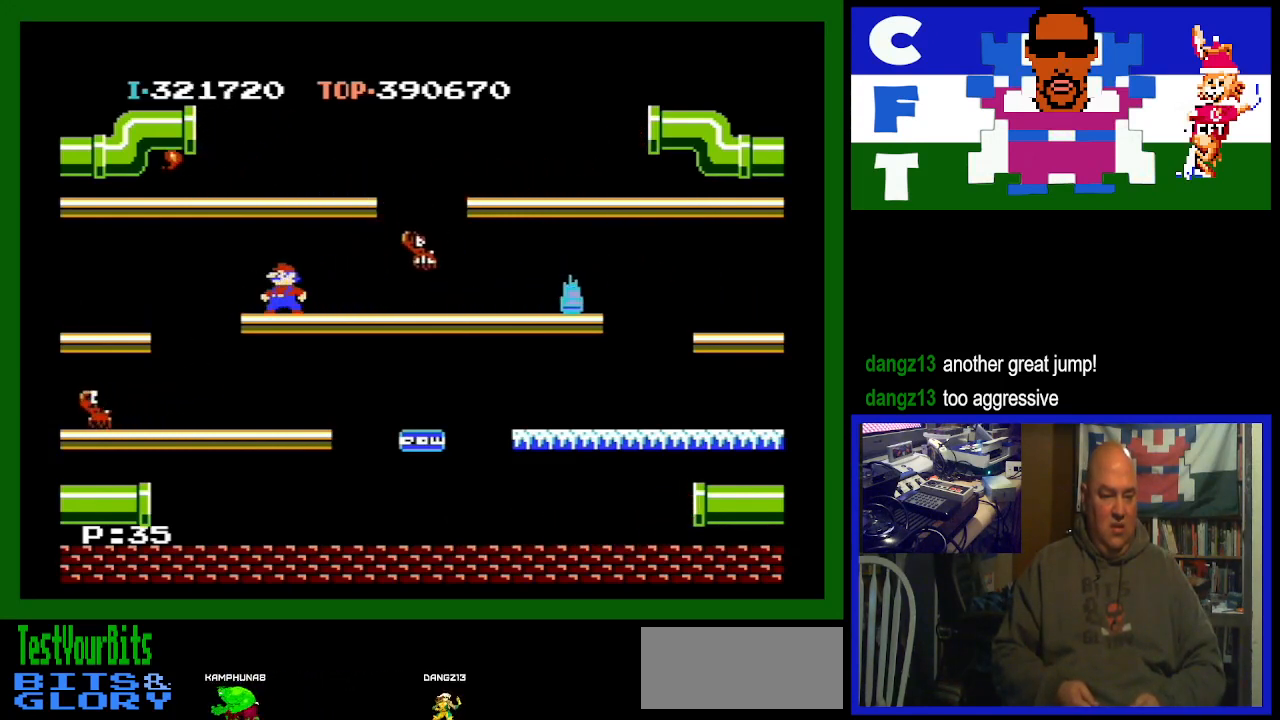
{"buttons": ["A", "DPAD_LEFT"], "events": [[67, "DPAD_LEFT", "down"], [400, "A", "down"]]}
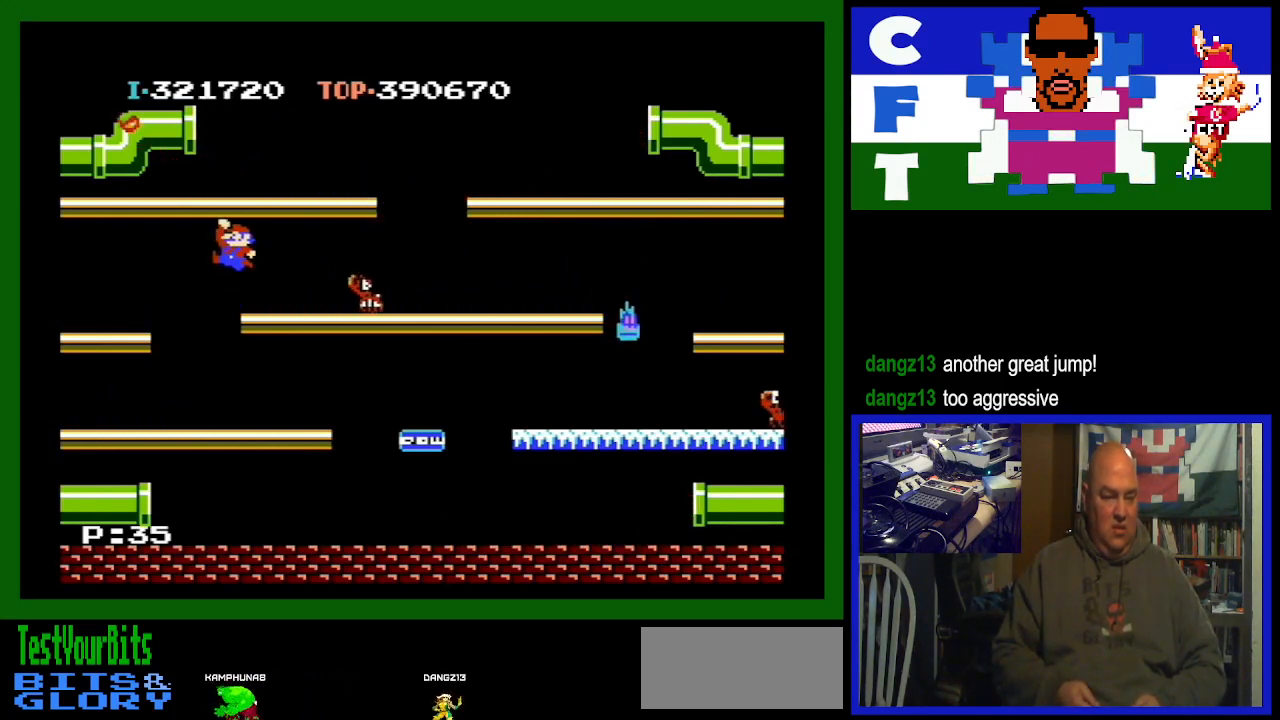
{"buttons": ["DPAD_LEFT"], "events": [[33, "A", "up"]]}
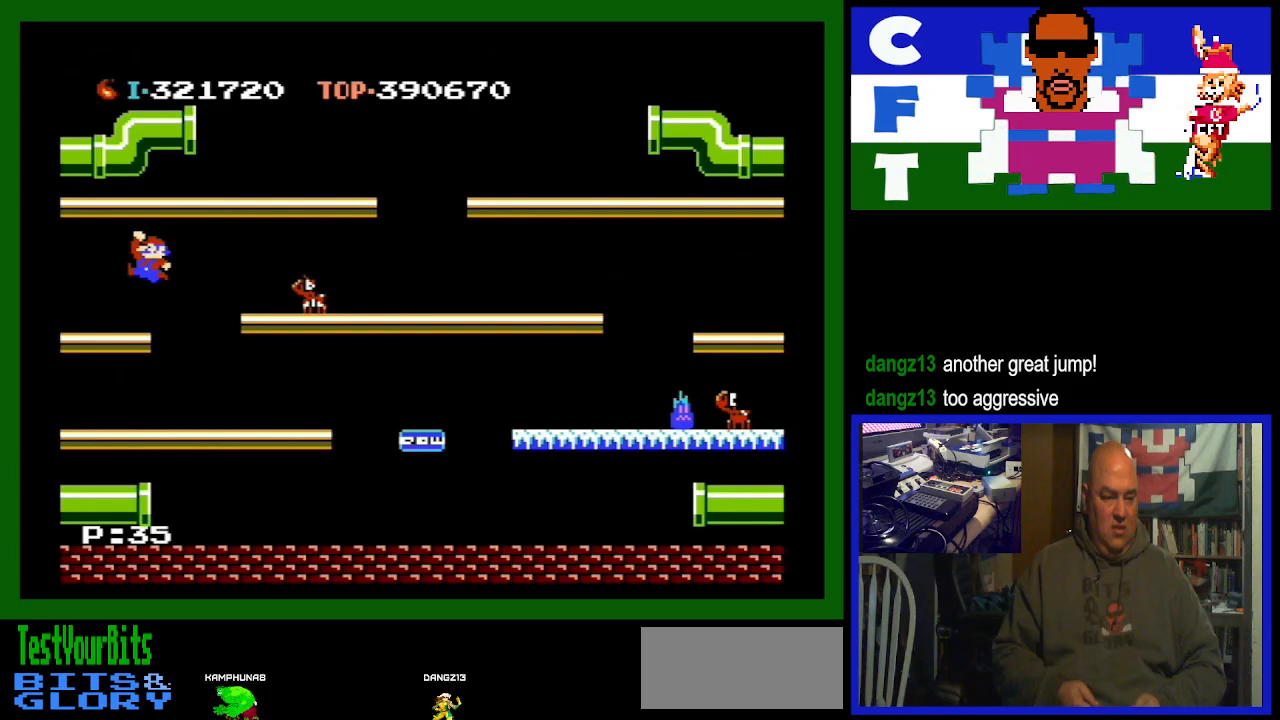
{"buttons": [], "events": [[400, "DPAD_LEFT", "up"]]}
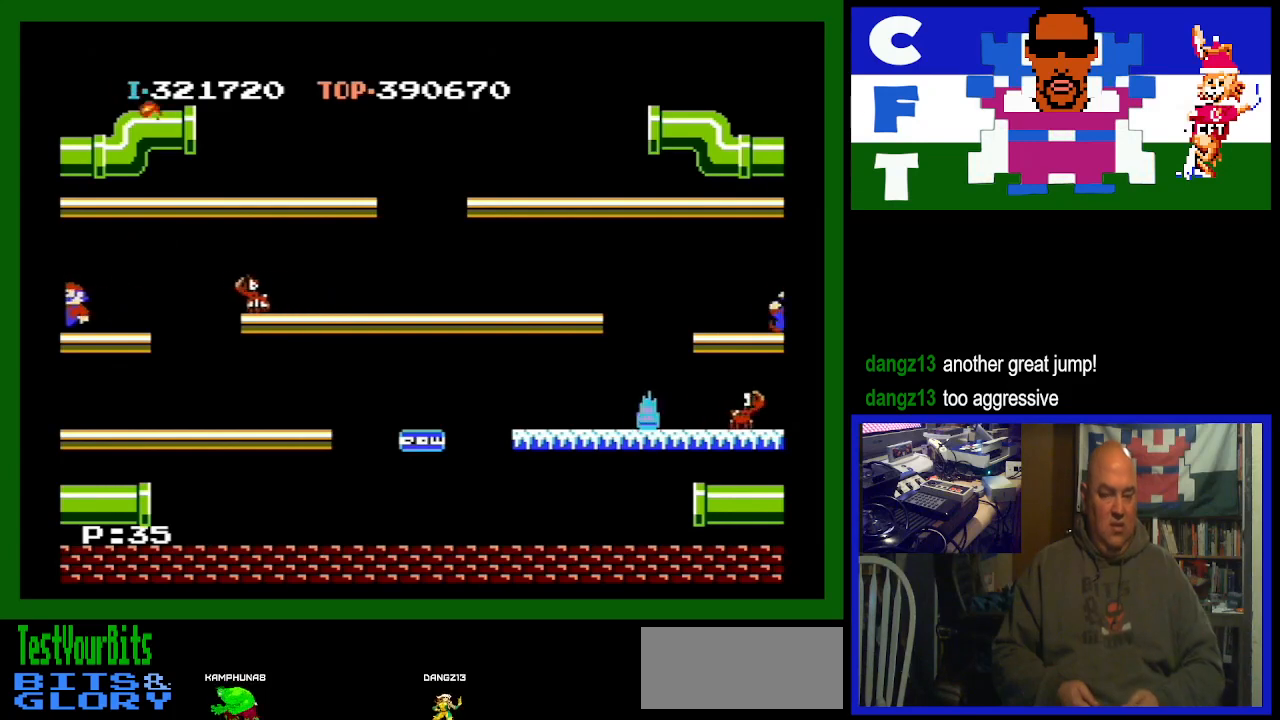
{"buttons": [], "events": [[400, "DPAD_RIGHT", "down"], [500, "DPAD_RIGHT", "up"]]}